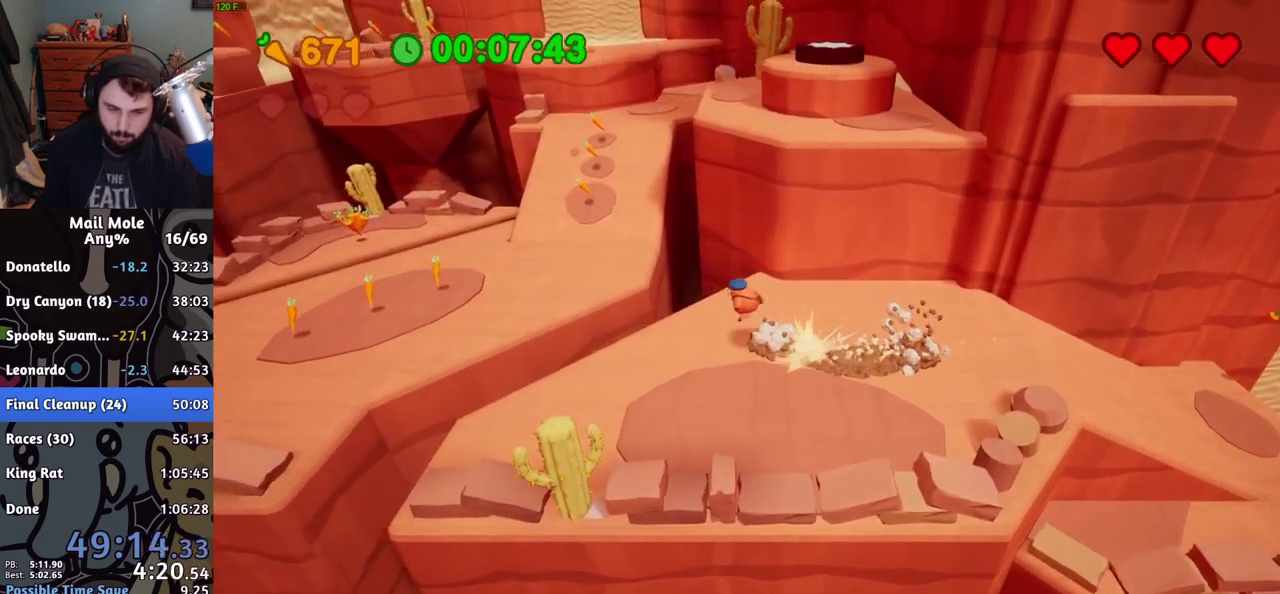
Gameplay with a controller (PlayStation layout); each line is a JSON object with the inputs held at the frame after it (dt_ms = milliseconds from this image to that frame). "events" lists button and stick changes between this image and that frame as [ms after this image, input, new state], when the widget could be followed in between.
{"dt_ms": 500, "buttons": [], "left_stick": "up-right", "right_stick": "center"}
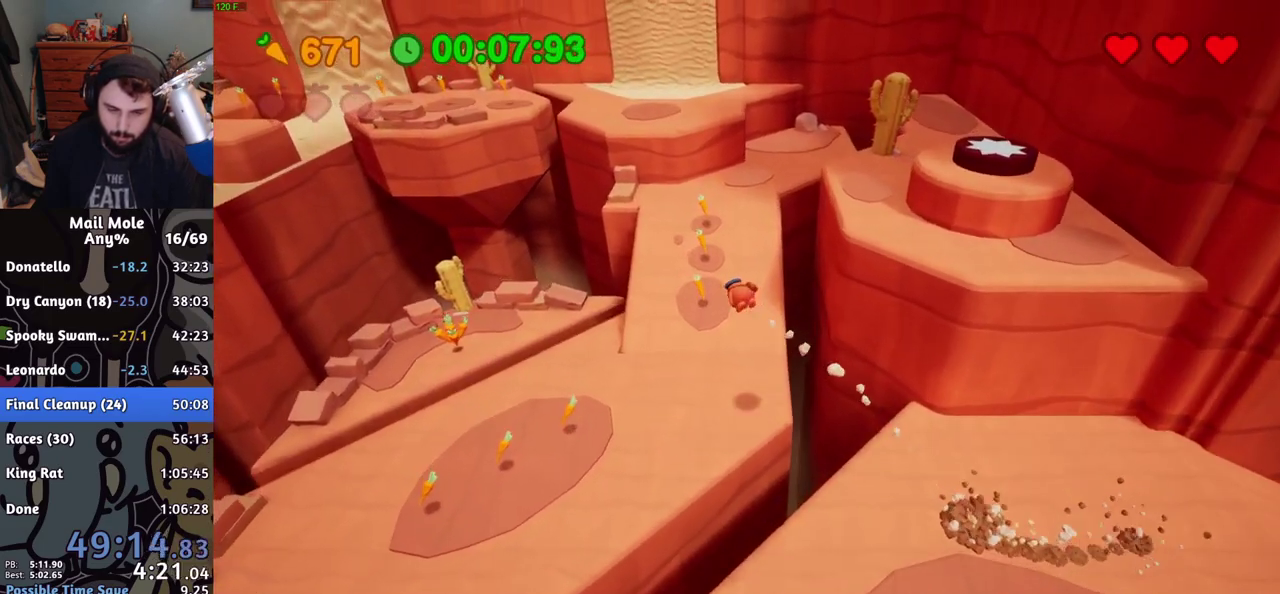
{"dt_ms": 501, "buttons": ["CROSS", "SQUARE"], "left_stick": "up-right", "right_stick": "center", "events": [[450, "CROSS", "down"], [467, "SQUARE", "down"]]}
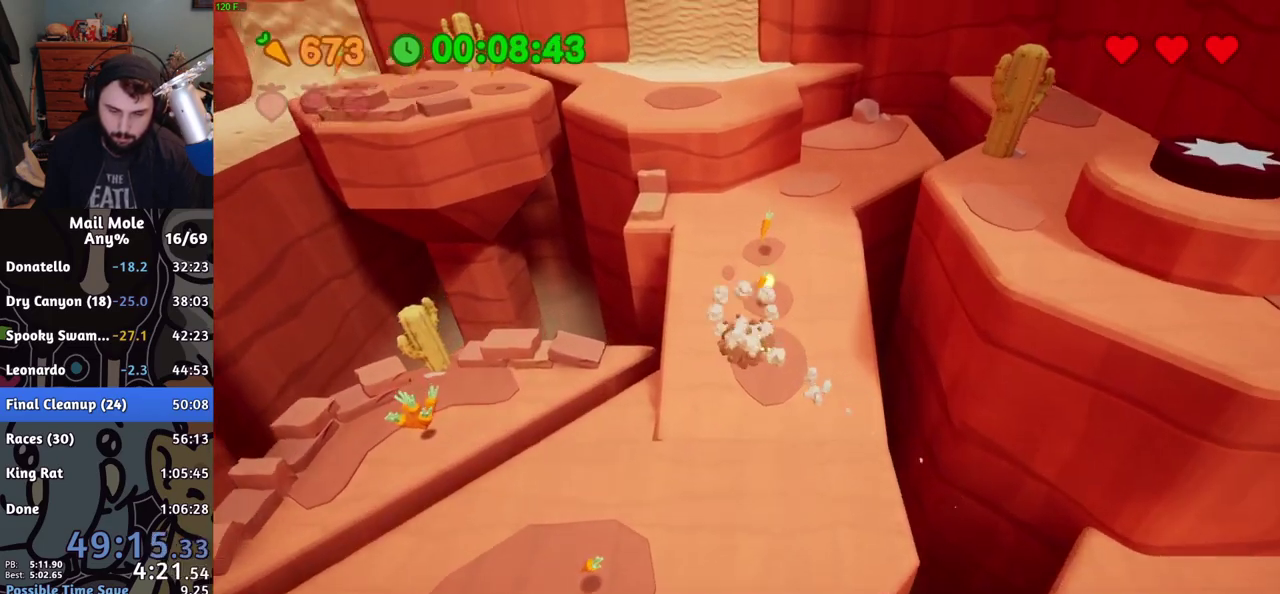
{"dt_ms": 500, "buttons": [], "left_stick": "up-left", "right_stick": "center", "events": [[83, "left_stick", "up-left"], [300, "CROSS", "up"], [317, "SQUARE", "up"]]}
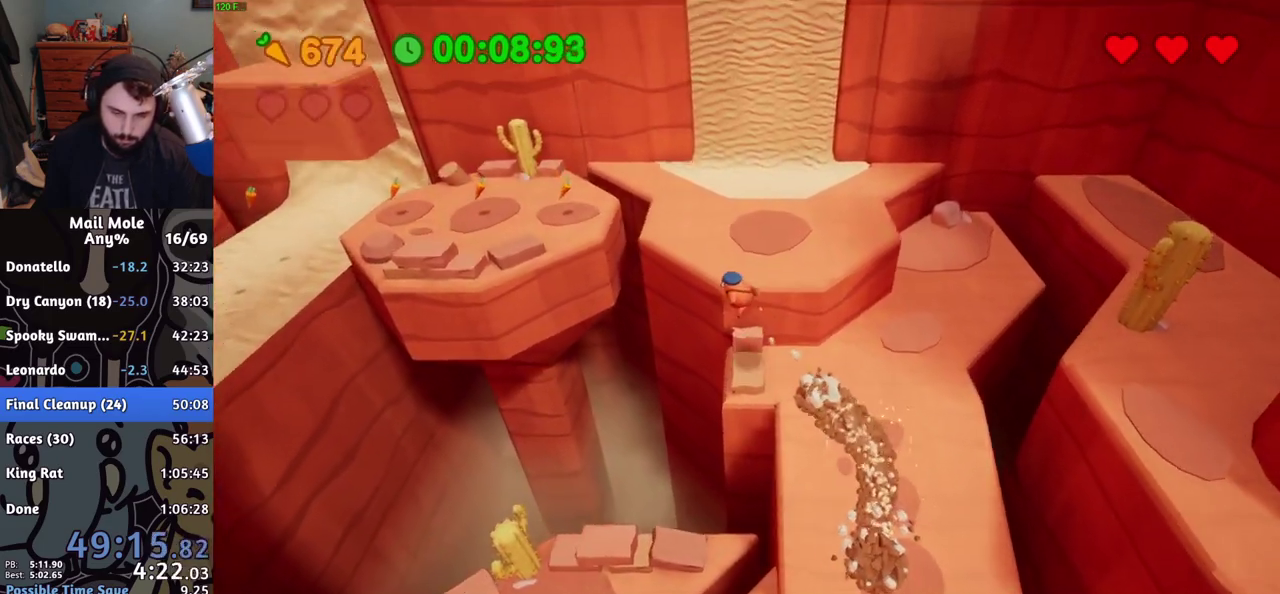
{"dt_ms": 501, "buttons": [], "left_stick": "up-left", "right_stick": "center"}
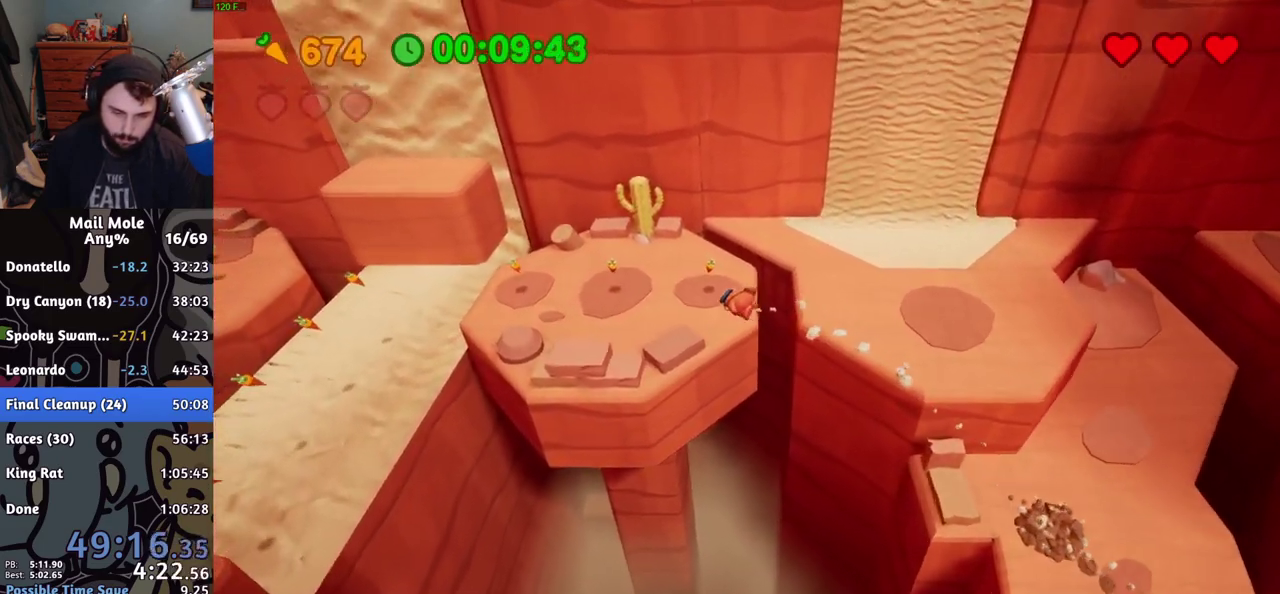
{"dt_ms": 500, "buttons": [], "left_stick": "left", "right_stick": "center"}
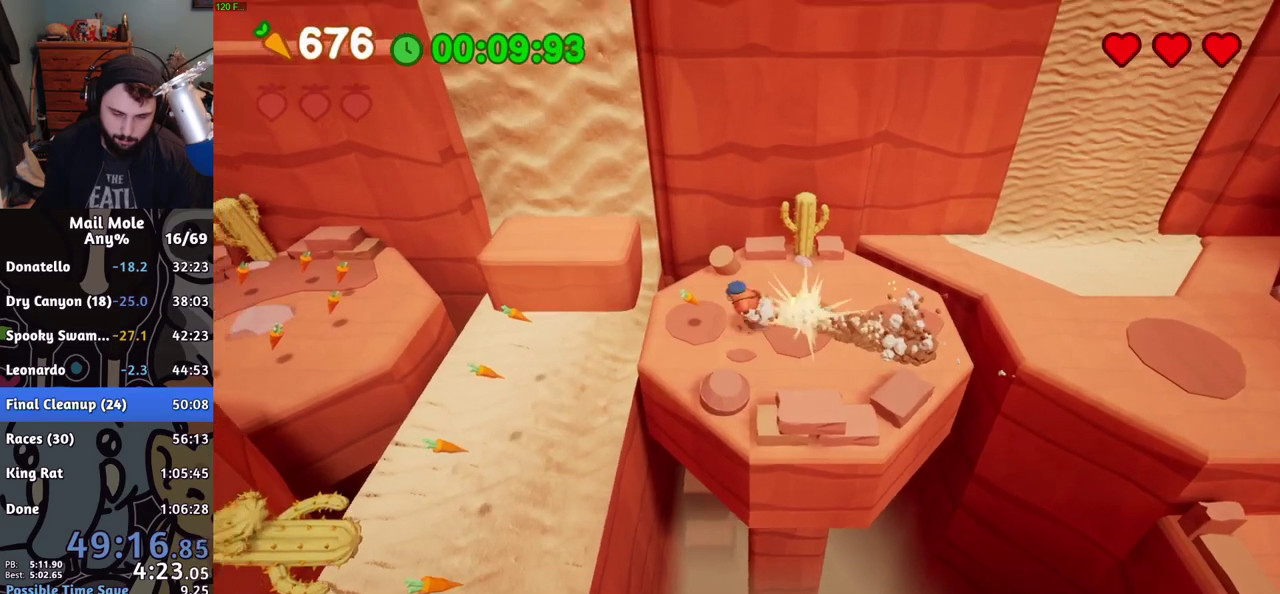
{"dt_ms": 501, "buttons": [], "left_stick": "left", "right_stick": "center", "events": []}
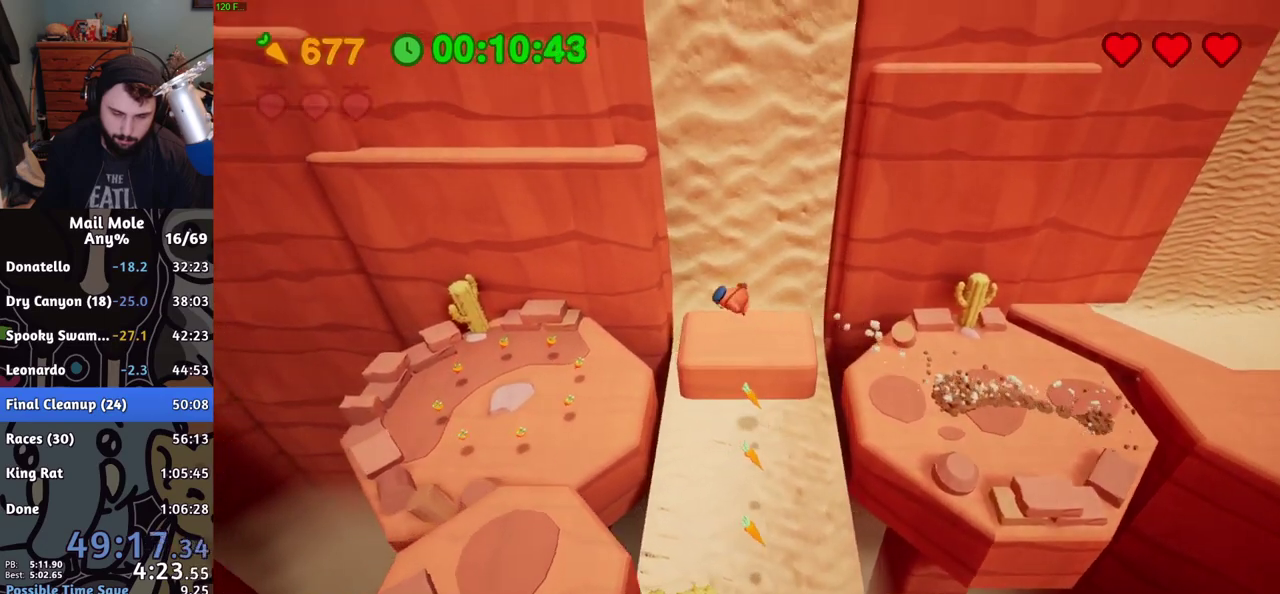
{"dt_ms": 500, "buttons": [], "left_stick": "right", "right_stick": "center"}
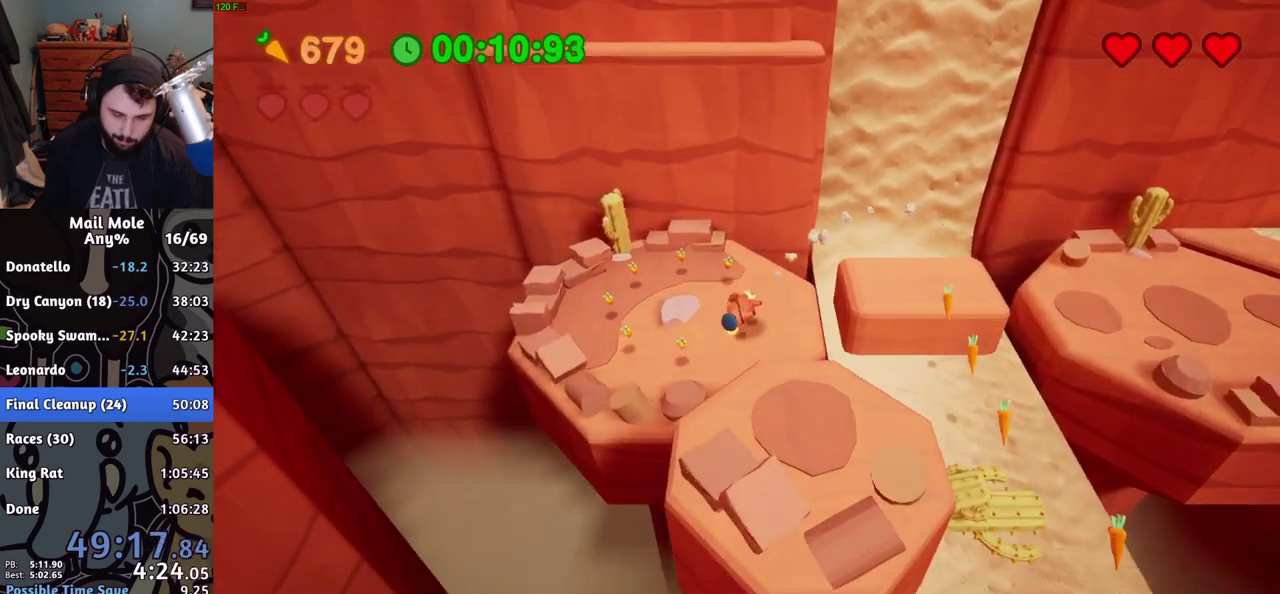
{"dt_ms": 501, "buttons": [], "left_stick": "down", "right_stick": "center"}
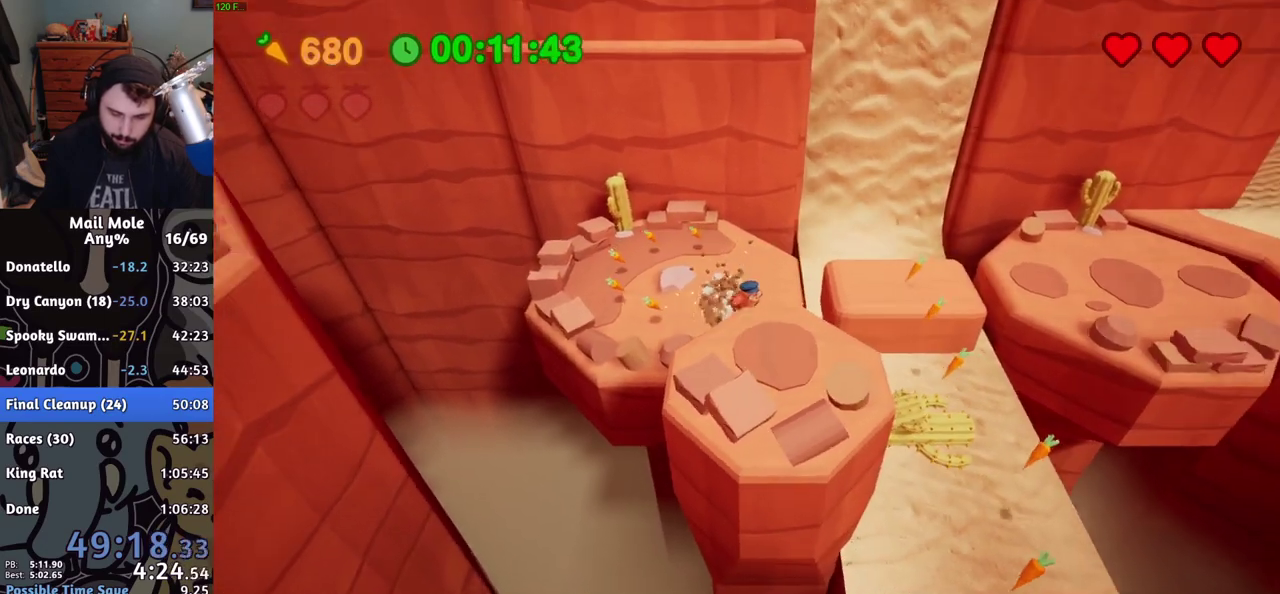
{"dt_ms": 500, "buttons": [], "left_stick": "center", "right_stick": "center", "events": [[200, "left_stick", "down-left"], [367, "left_stick", "center"]]}
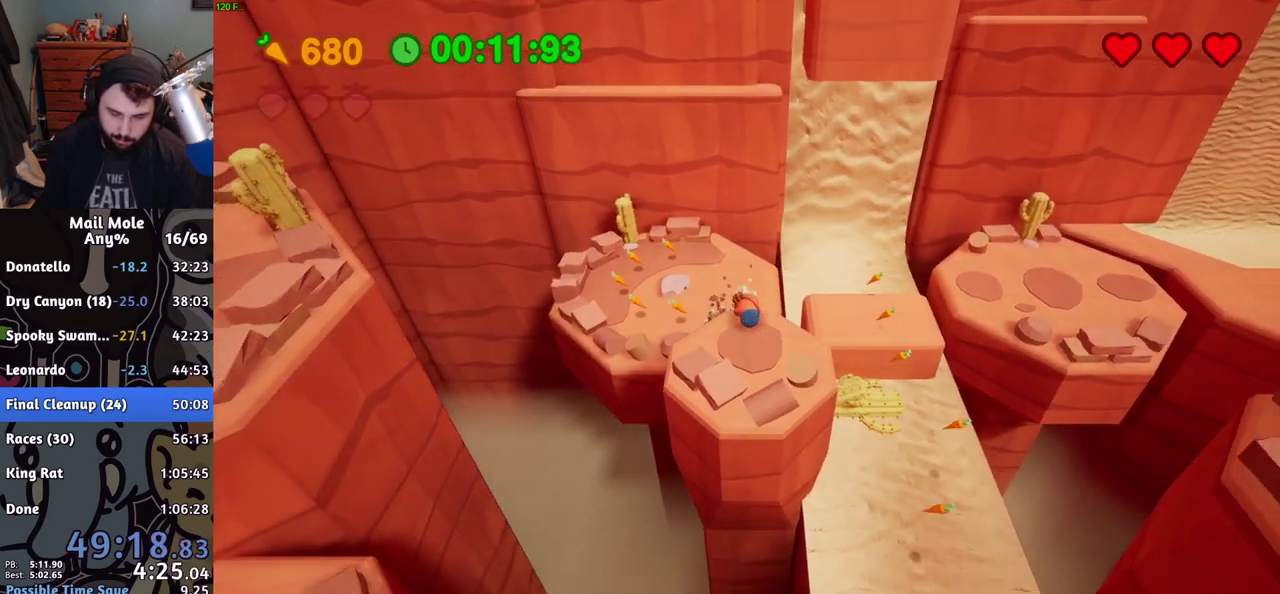
{"dt_ms": 984, "buttons": ["CROSS", "SQUARE"], "left_stick": "down-left", "right_stick": "center", "events": [[100, "left_stick", "up-right"], [150, "left_stick", "center"], [200, "CROSS", "down"], [250, "CROSS", "up"], [350, "left_stick", "up"], [467, "left_stick", "center"], [734, "left_stick", "right"], [834, "CROSS", "down"], [851, "SQUARE", "down"], [951, "left_stick", "down-left"]]}
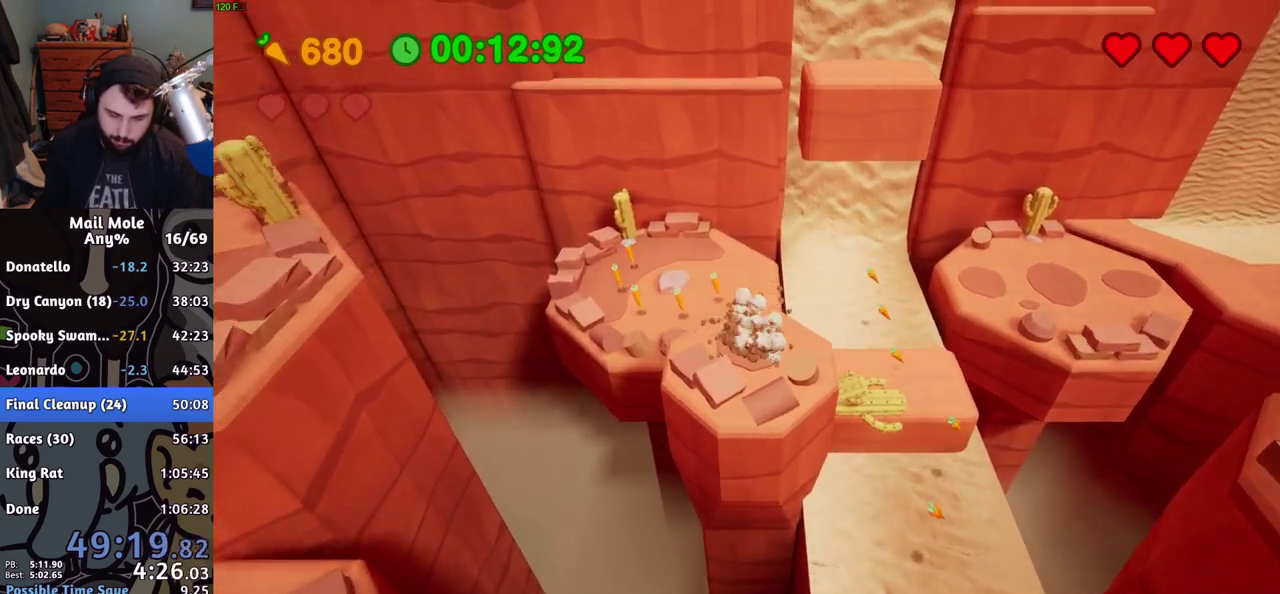
{"dt_ms": 501, "buttons": [], "left_stick": "down-left", "right_stick": "center", "events": [[50, "left_stick", "up-right"], [134, "left_stick", "down-left"], [151, "CROSS", "up"], [151, "SQUARE", "up"], [301, "left_stick", "up-right"], [451, "left_stick", "down-left"]]}
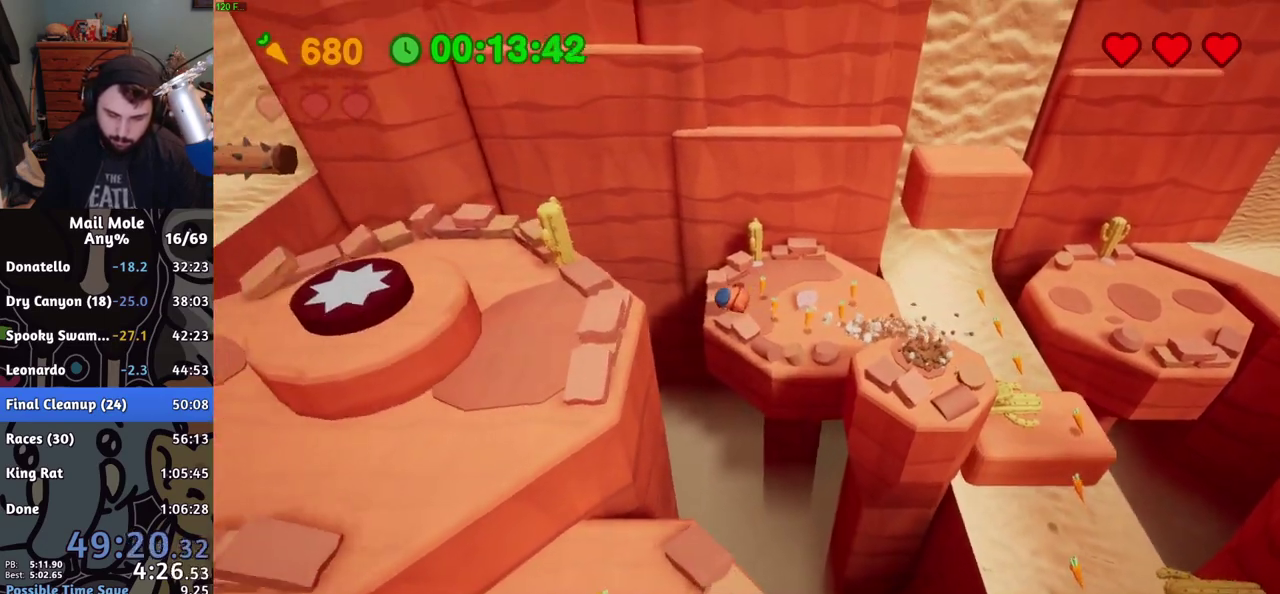
{"dt_ms": 500, "buttons": ["CROSS", "SQUARE"], "left_stick": "left", "right_stick": "center", "events": [[33, "left_stick", "up-right"], [317, "CROSS", "down"], [317, "SQUARE", "down"], [434, "left_stick", "left"]]}
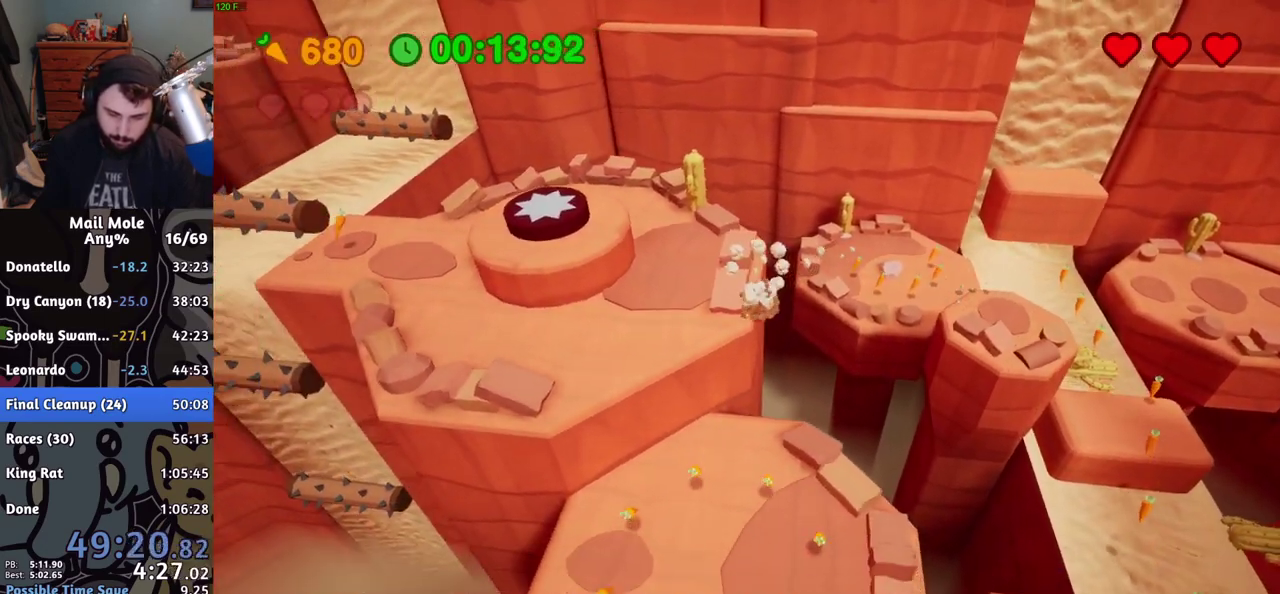
{"dt_ms": 501, "buttons": [], "left_stick": "up-right", "right_stick": "center", "events": [[201, "CROSS", "up"], [201, "SQUARE", "up"], [384, "left_stick", "up-left"], [451, "left_stick", "up"], [501, "left_stick", "up-right"]]}
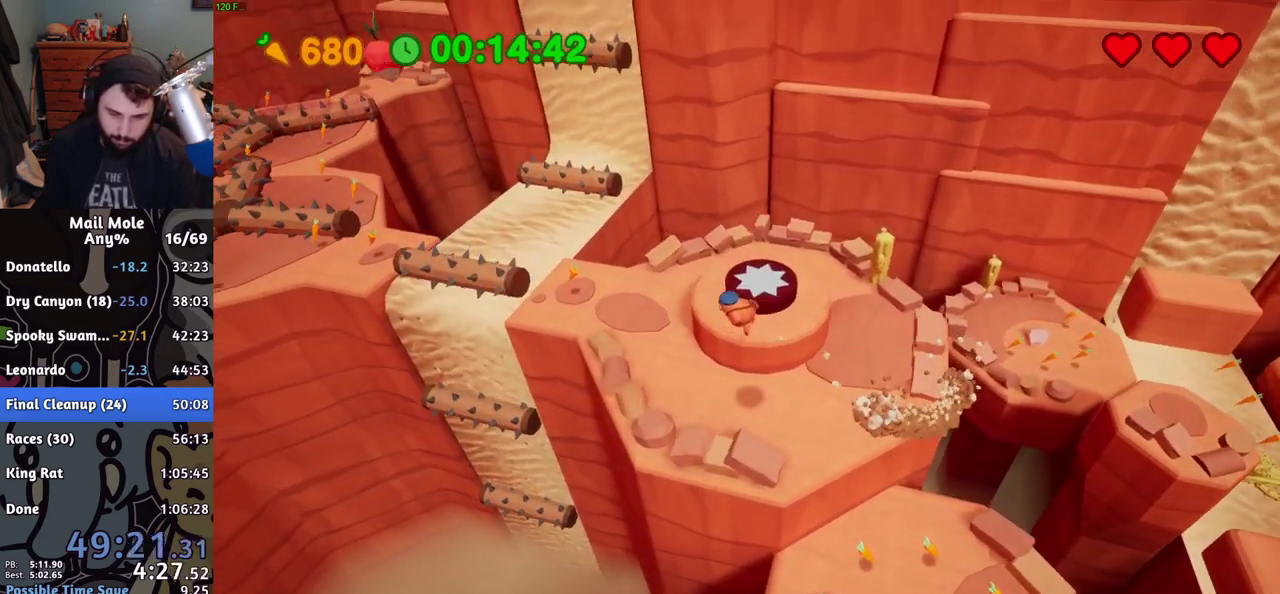
{"dt_ms": 500, "buttons": [], "left_stick": "up-left", "right_stick": "center", "events": [[200, "left_stick", "up"], [367, "left_stick", "up-left"]]}
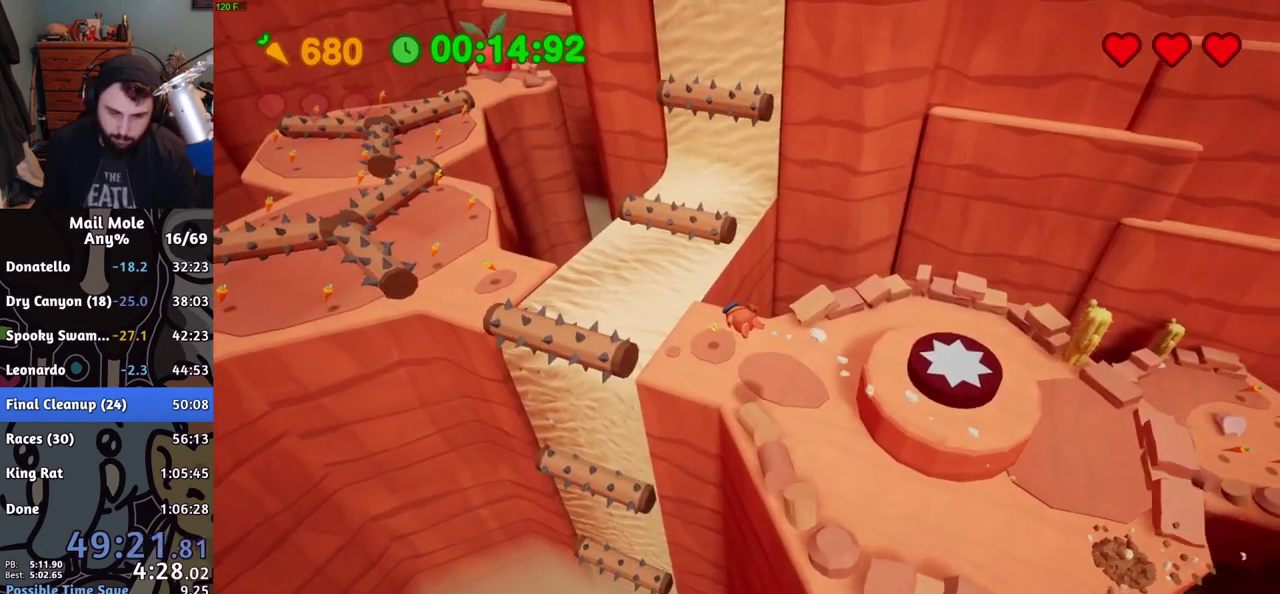
{"dt_ms": 501, "buttons": ["CROSS", "SQUARE"], "left_stick": "up-left", "right_stick": "center", "events": [[167, "left_stick", "down-right"], [284, "CROSS", "down"], [284, "SQUARE", "down"], [451, "left_stick", "up-left"]]}
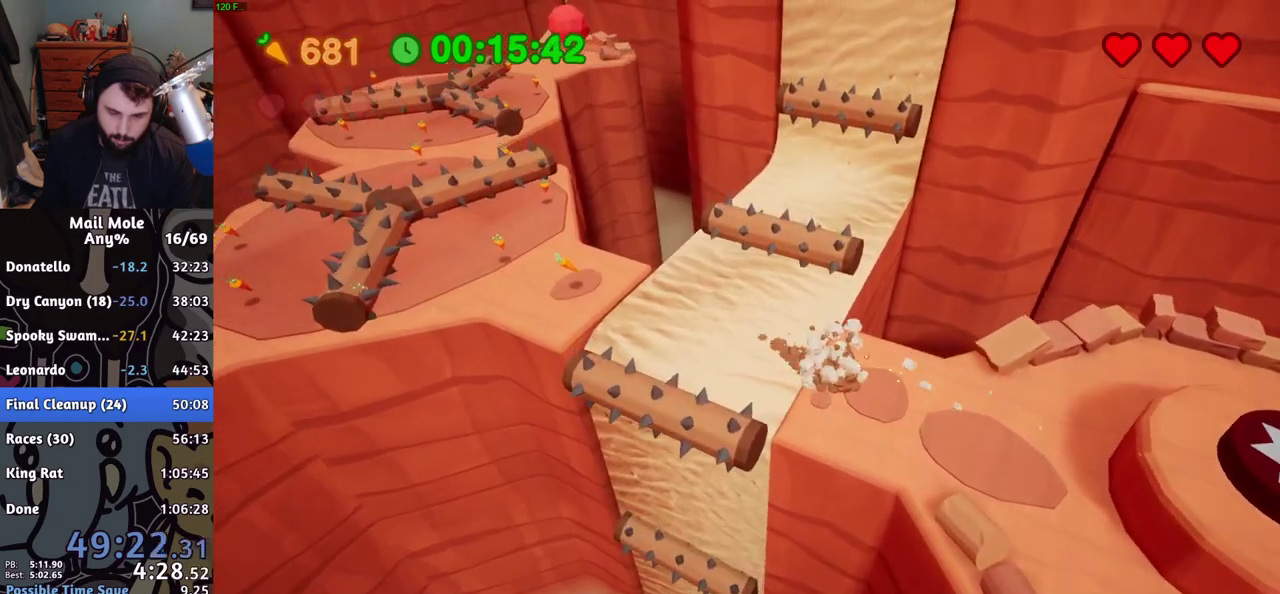
{"dt_ms": 500, "buttons": [], "left_stick": "down-left", "right_stick": "center", "events": [[100, "CROSS", "up"], [117, "SQUARE", "up"], [434, "left_stick", "down-left"]]}
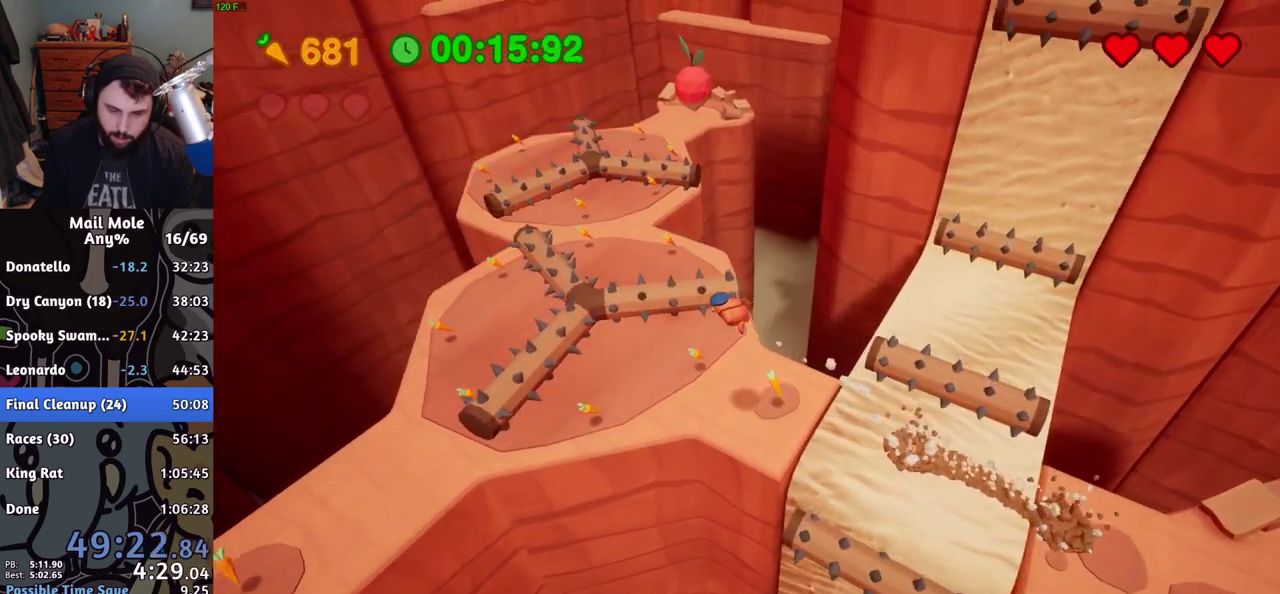
{"dt_ms": 501, "buttons": [], "left_stick": "down", "right_stick": "center", "events": [[251, "left_stick", "down"]]}
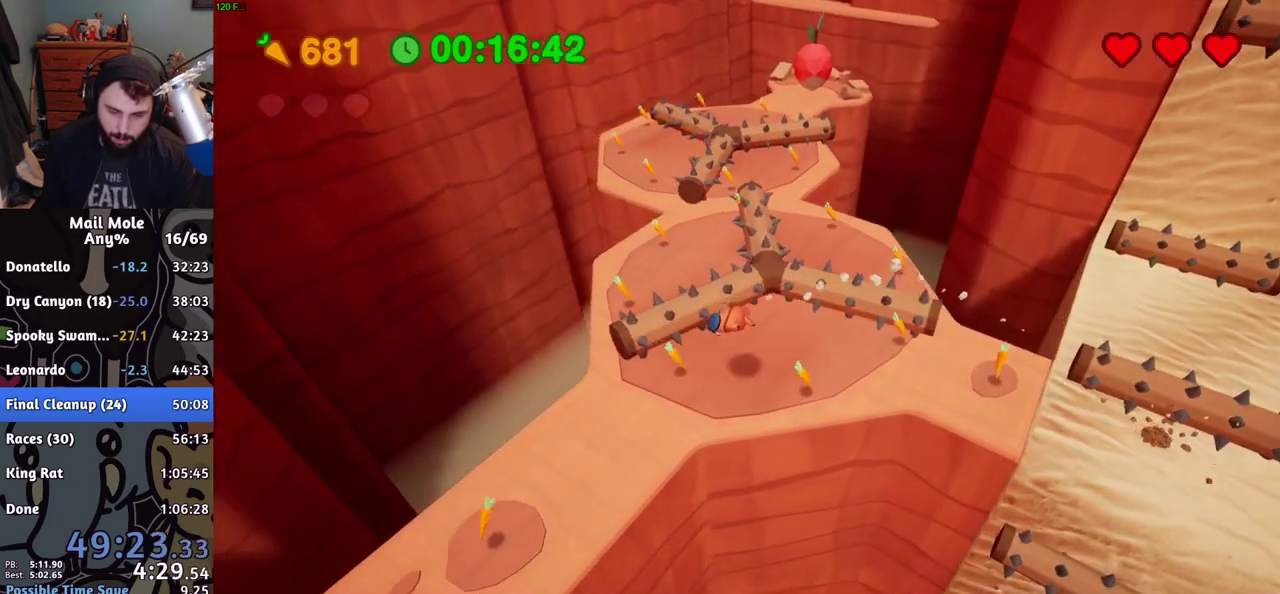
{"dt_ms": 500, "buttons": ["CROSS", "SQUARE"], "left_stick": "down-left", "right_stick": "center", "events": [[133, "left_stick", "down-left"], [167, "CROSS", "down"], [183, "SQUARE", "down"]]}
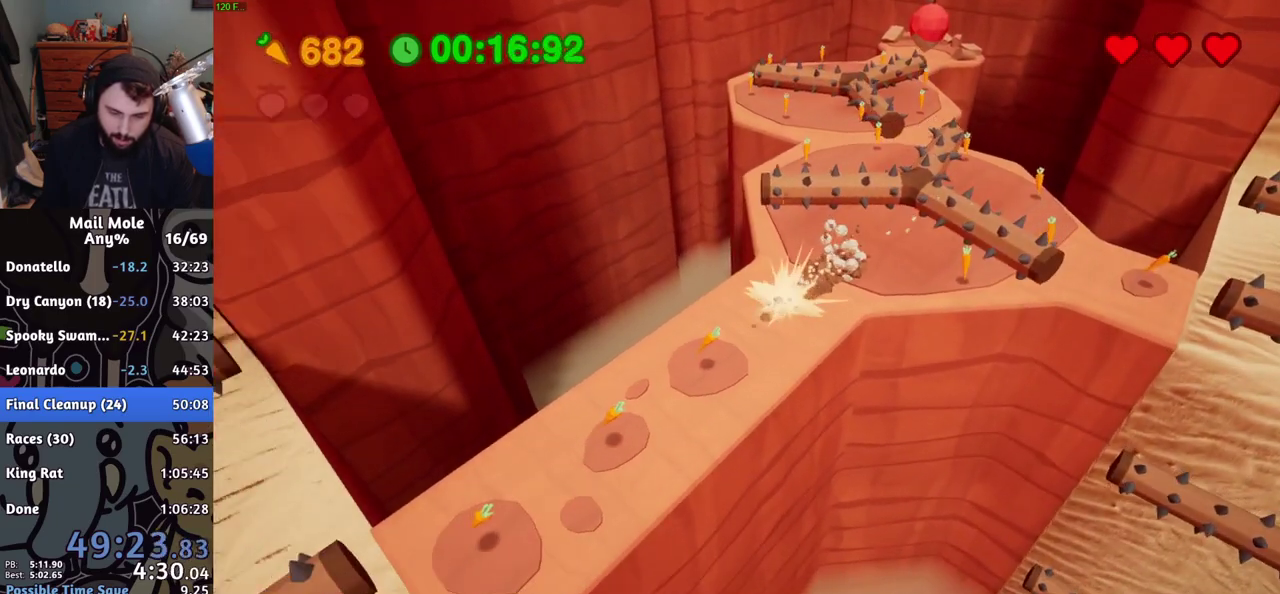
{"dt_ms": 501, "buttons": [], "left_stick": "down-left", "right_stick": "center", "events": [[50, "CROSS", "up"], [50, "SQUARE", "up"]]}
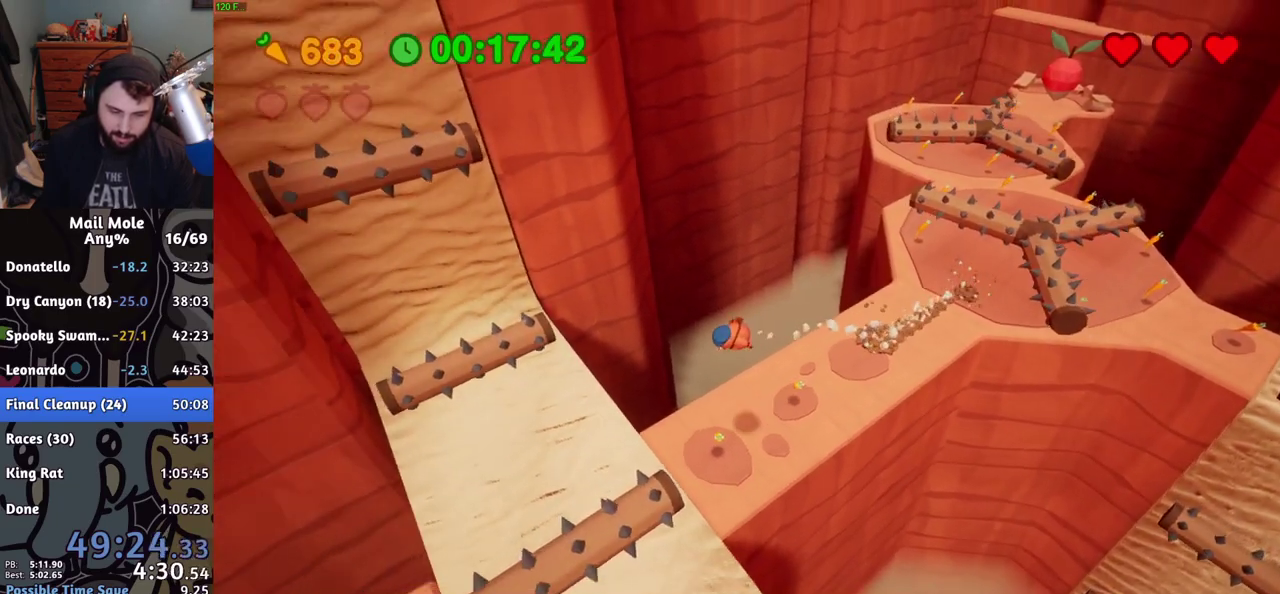
{"dt_ms": 500, "buttons": [], "left_stick": "down-left", "right_stick": "center"}
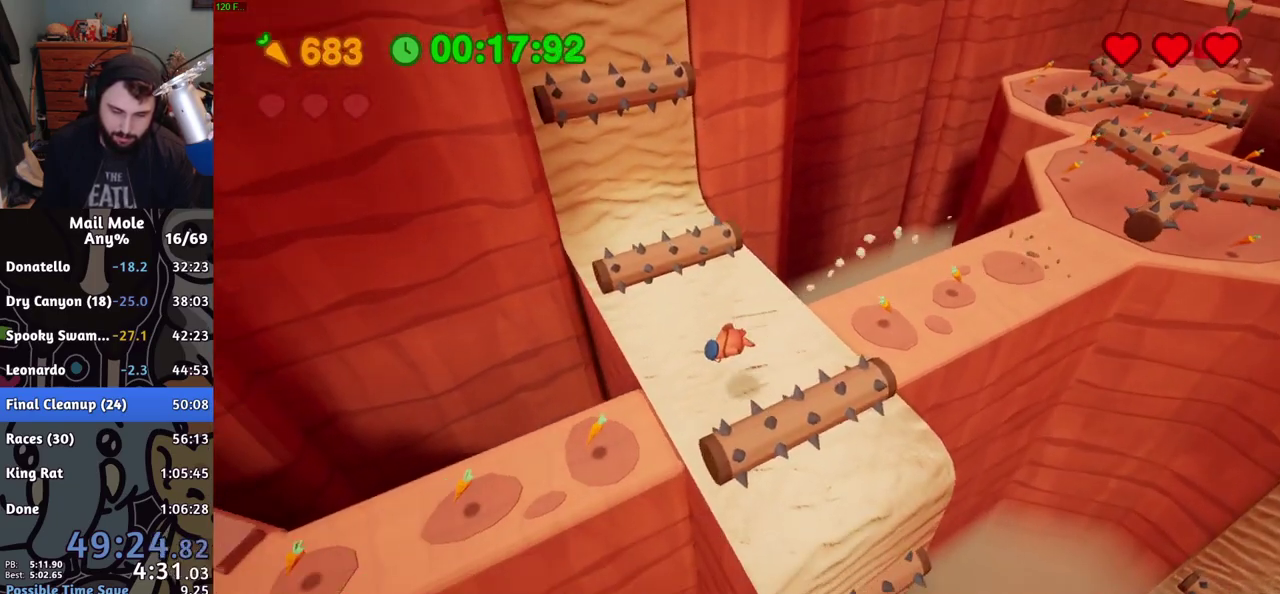
{"dt_ms": 501, "buttons": [], "left_stick": "down-left", "right_stick": "center", "events": [[167, "CROSS", "down"], [184, "SQUARE", "down"], [217, "SQUARE", "up"], [234, "CROSS", "up"]]}
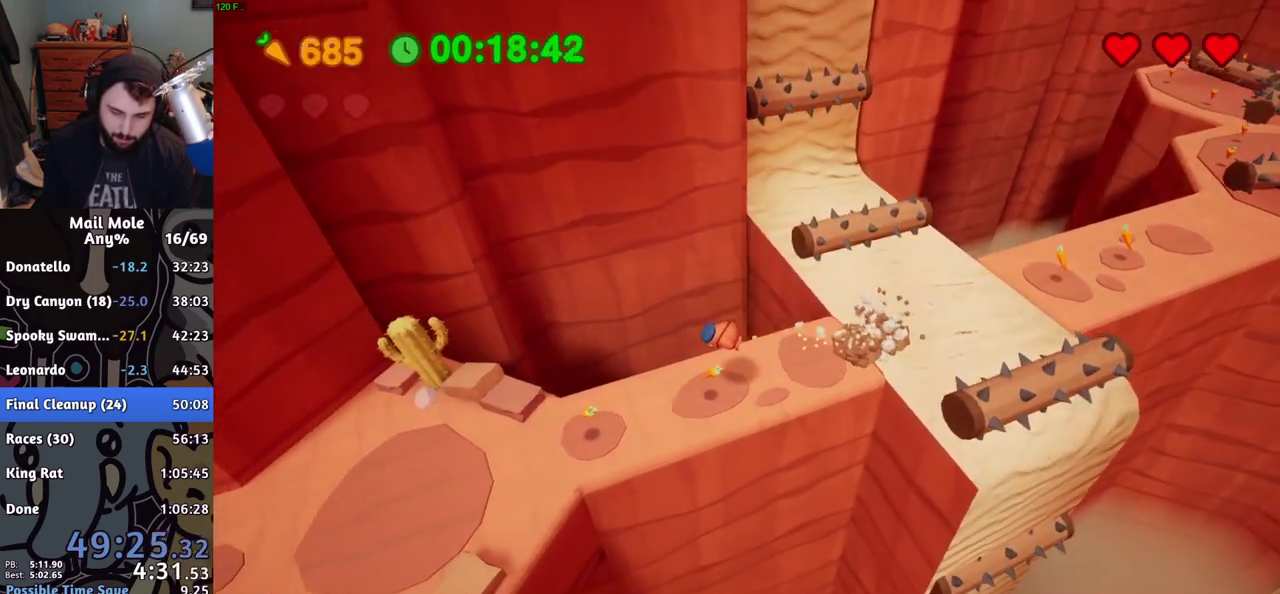
{"dt_ms": 500, "buttons": ["CROSS", "SQUARE"], "left_stick": "down-left", "right_stick": "center", "events": [[33, "left_stick", "up-right"], [167, "left_stick", "down"], [317, "CROSS", "down"], [317, "SQUARE", "down"], [367, "left_stick", "up-right"], [467, "left_stick", "down-left"]]}